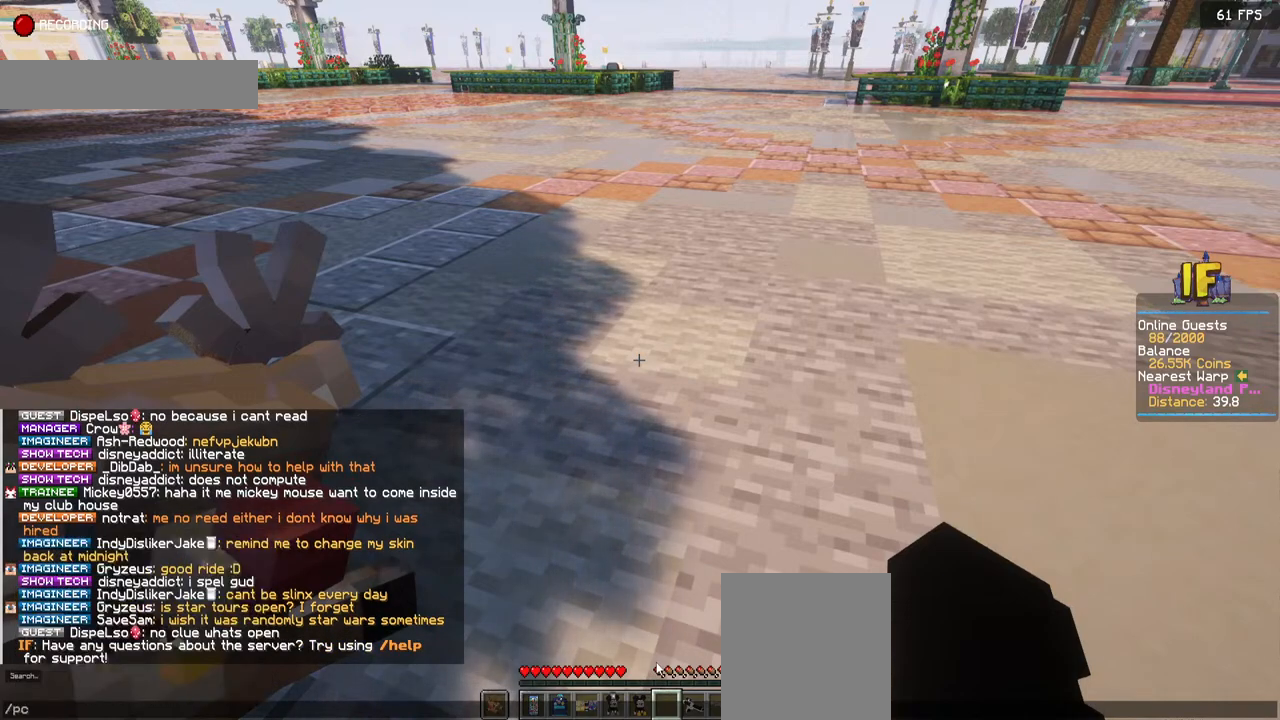
Gameplay with keyboard and mouse; each line is a JSON object with the keys and mouse buttons held at the frame after it. "events" lists presses ("down") and releases ("up") of "a", "d", "s", "space", "w", "mouse_left" and "mouse_right" between this image and that frame as [ms after this image, input, new state], when the widget could be followed in between. "mouse_left", "mouse_right" = the "left", "right" buttons of the "mouse" list. No other keys are recorded. Fast repeated clicks can show as one long hold. Mouse movement is not recorded.
{"keys": [], "mouse": [], "events": [[100, "space", "down"], [350, "space", "up"]]}
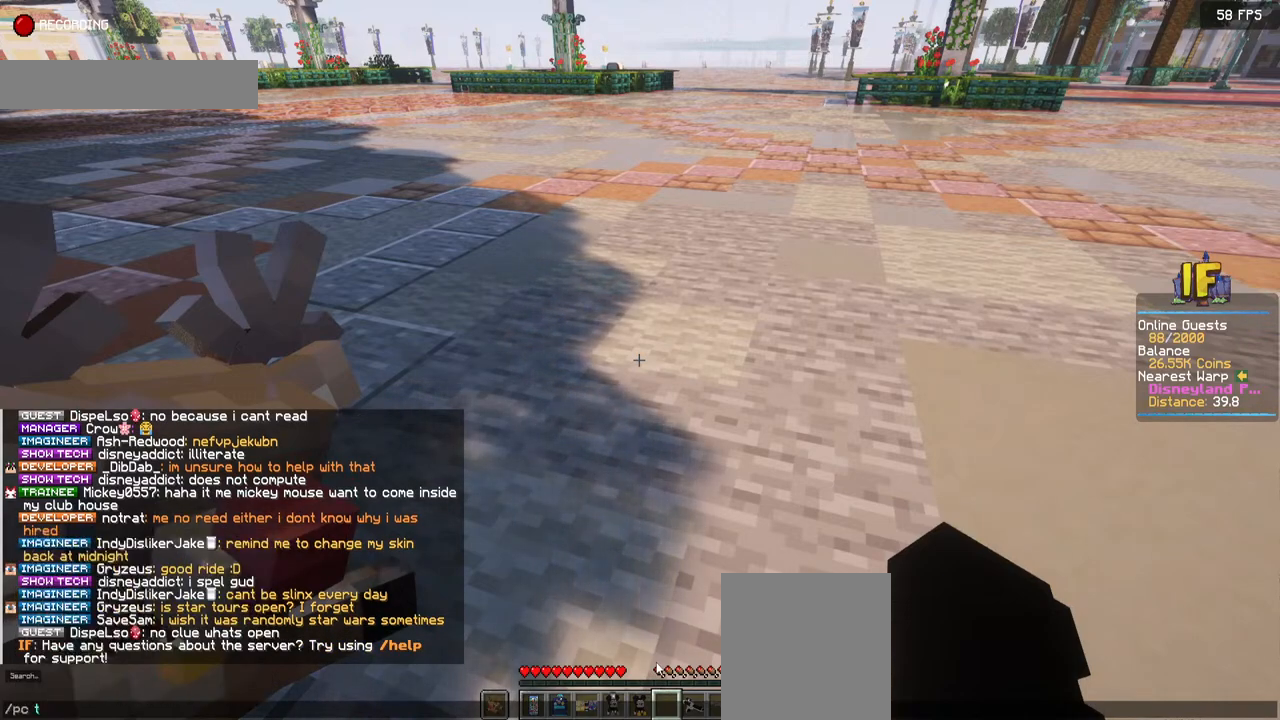
{"keys": [], "mouse": [], "events": []}
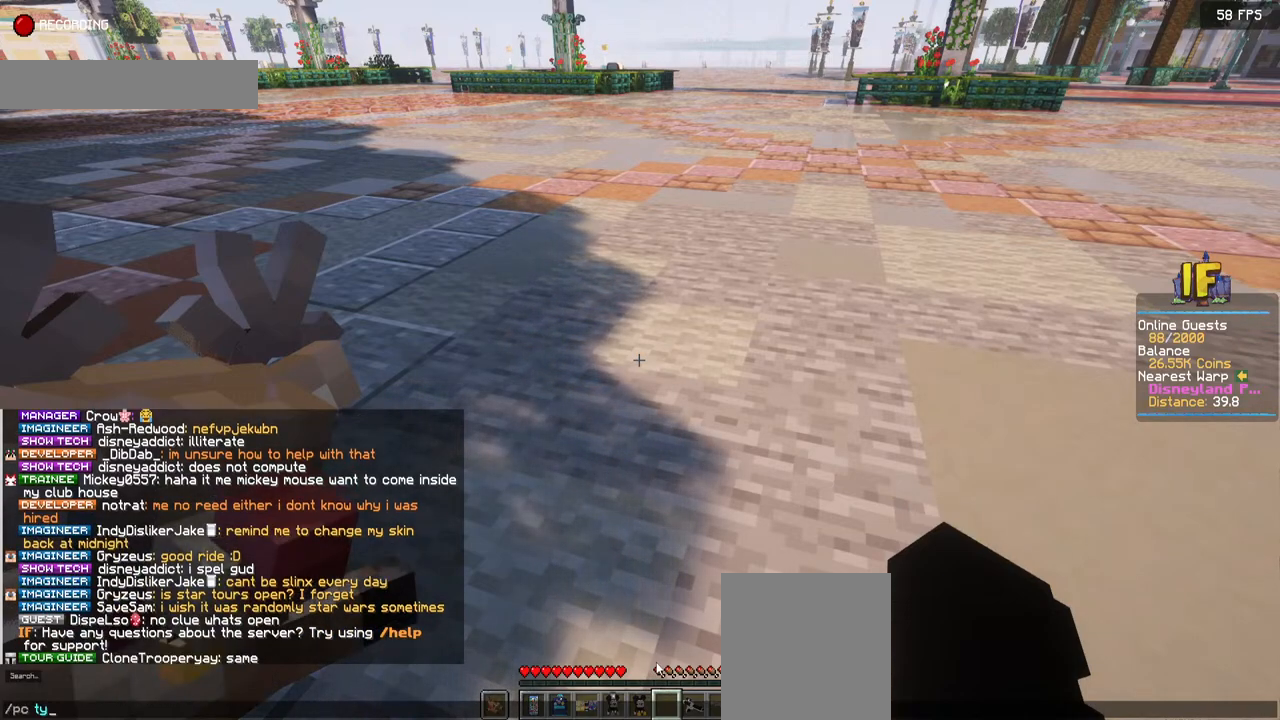
{"keys": [], "mouse": [], "events": []}
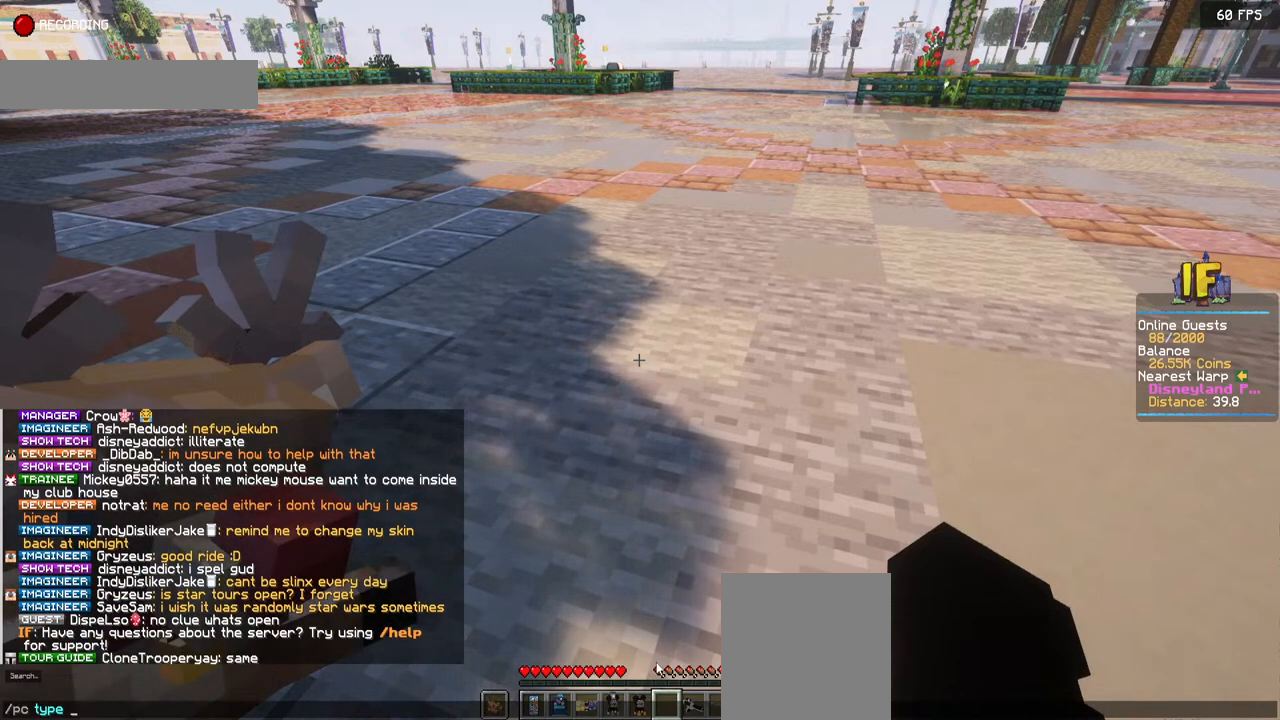
{"keys": [], "mouse": [], "events": [[34, "space", "down"], [267, "space", "up"]]}
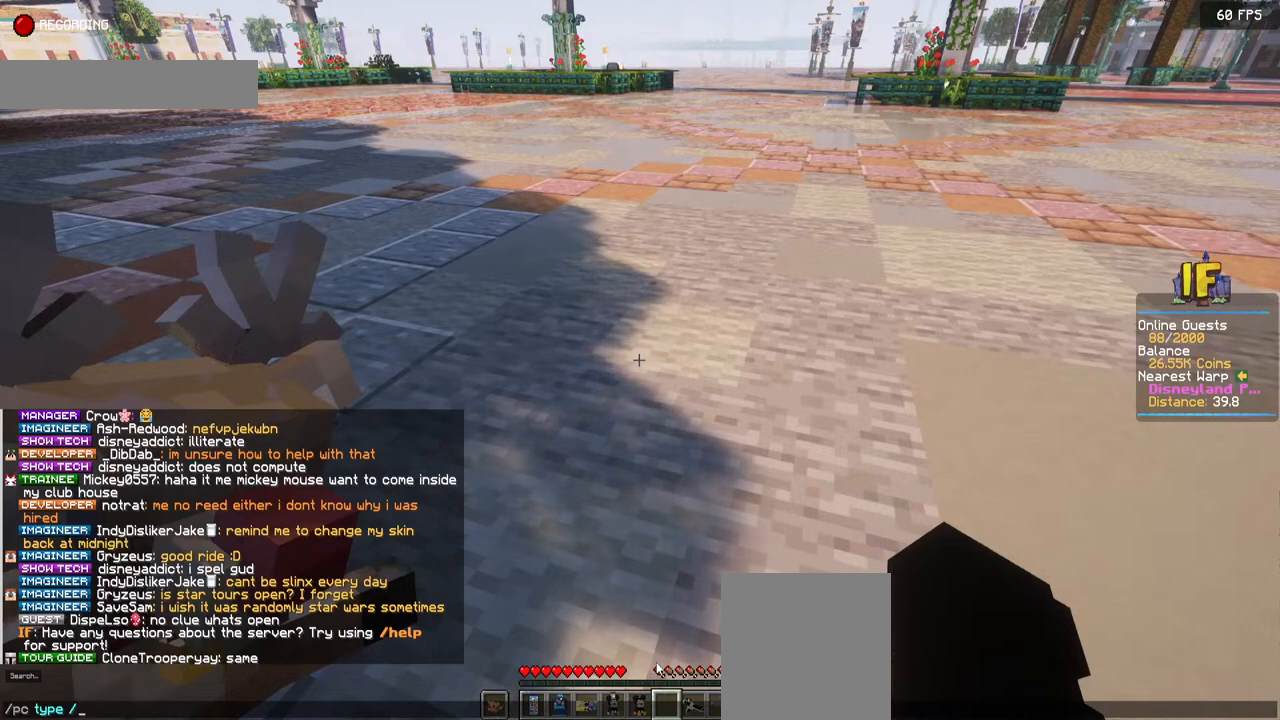
{"keys": [], "mouse": [], "events": []}
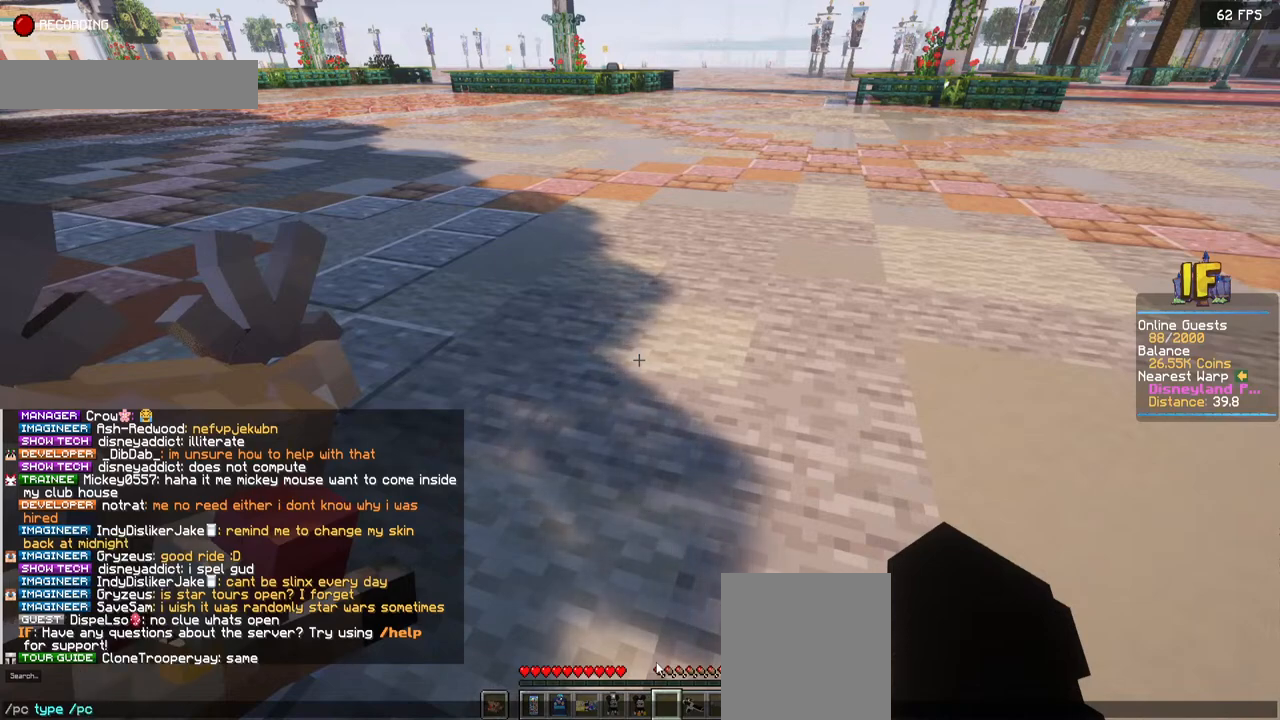
{"keys": ["space"], "mouse": [], "events": [[317, "space", "down"]]}
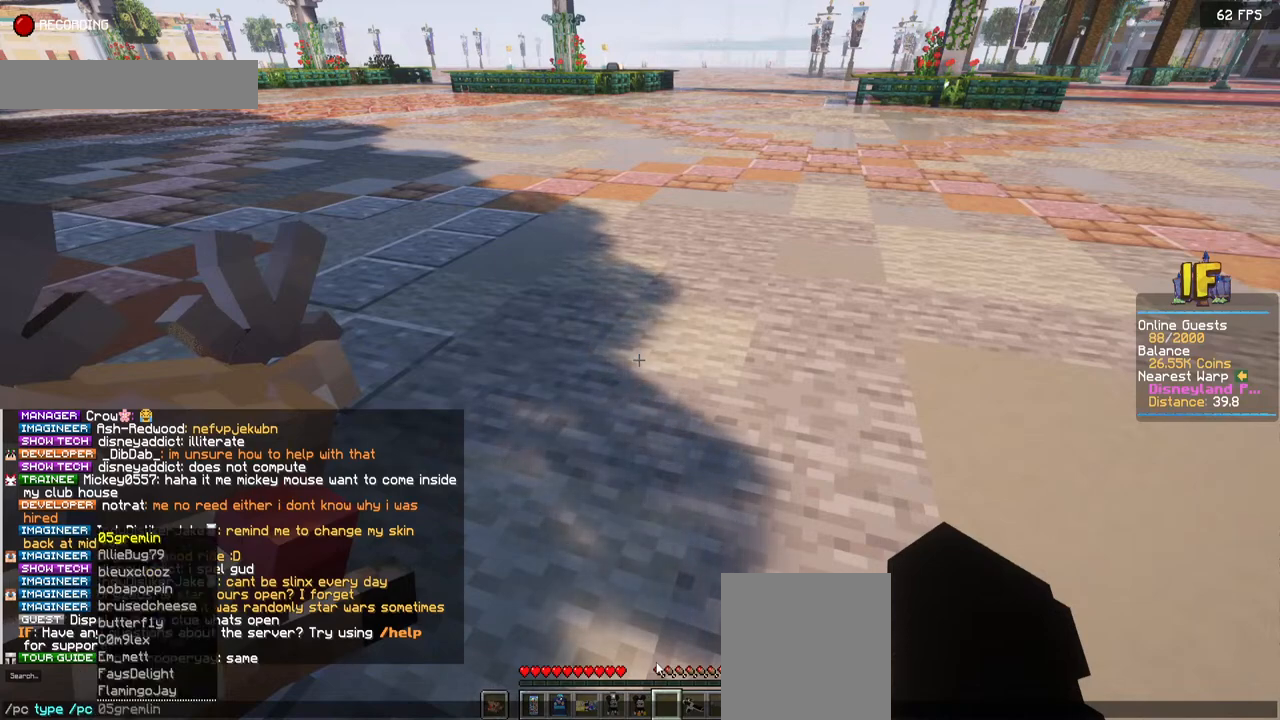
{"keys": [], "mouse": [], "events": [[67, "space", "up"]]}
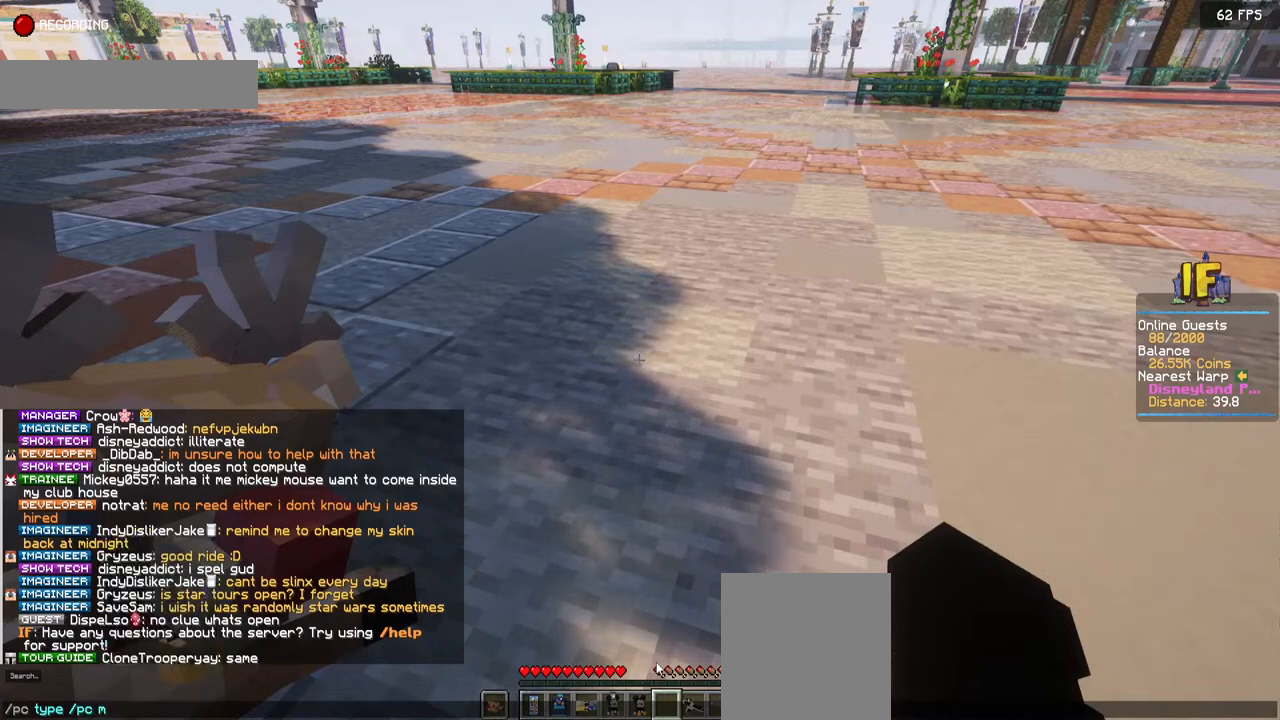
{"keys": [], "mouse": [], "events": []}
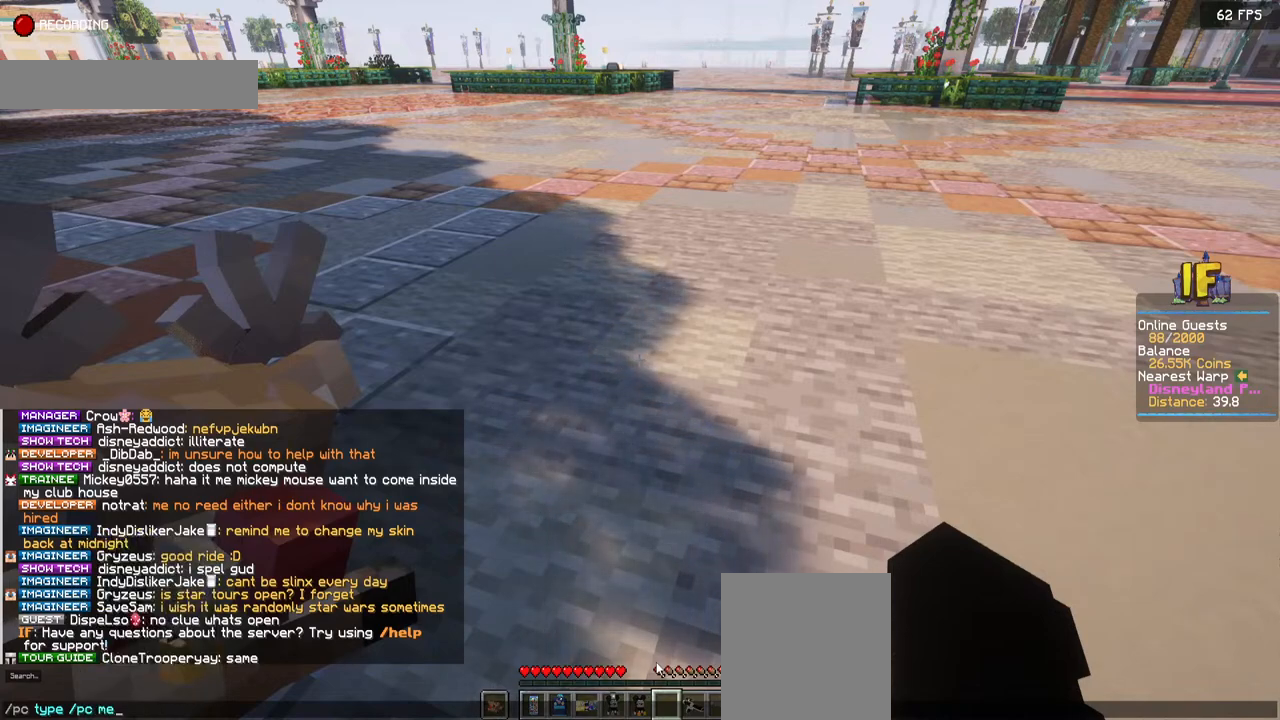
{"keys": ["a"], "mouse": [], "events": [[34, "s", "down"], [134, "s", "up"], [217, "s", "down"], [450, "a", "down"], [450, "s", "up"]]}
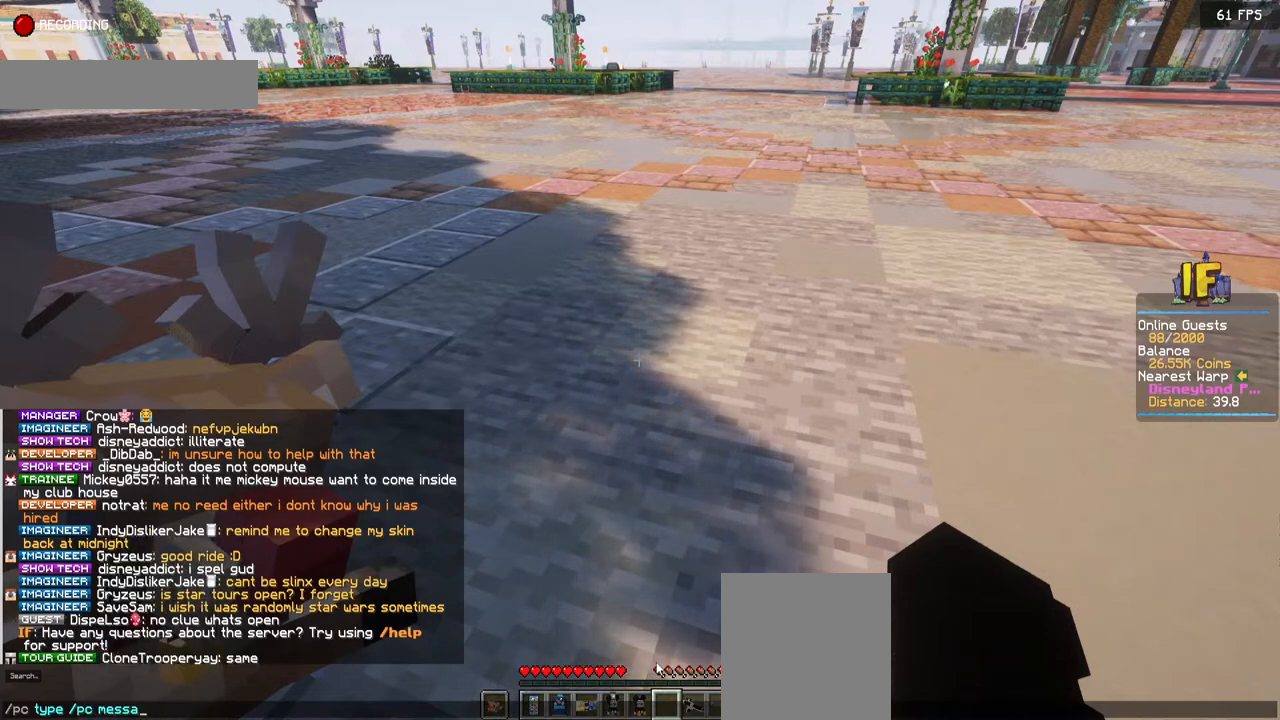
{"keys": [], "mouse": [], "events": [[267, "a", "up"]]}
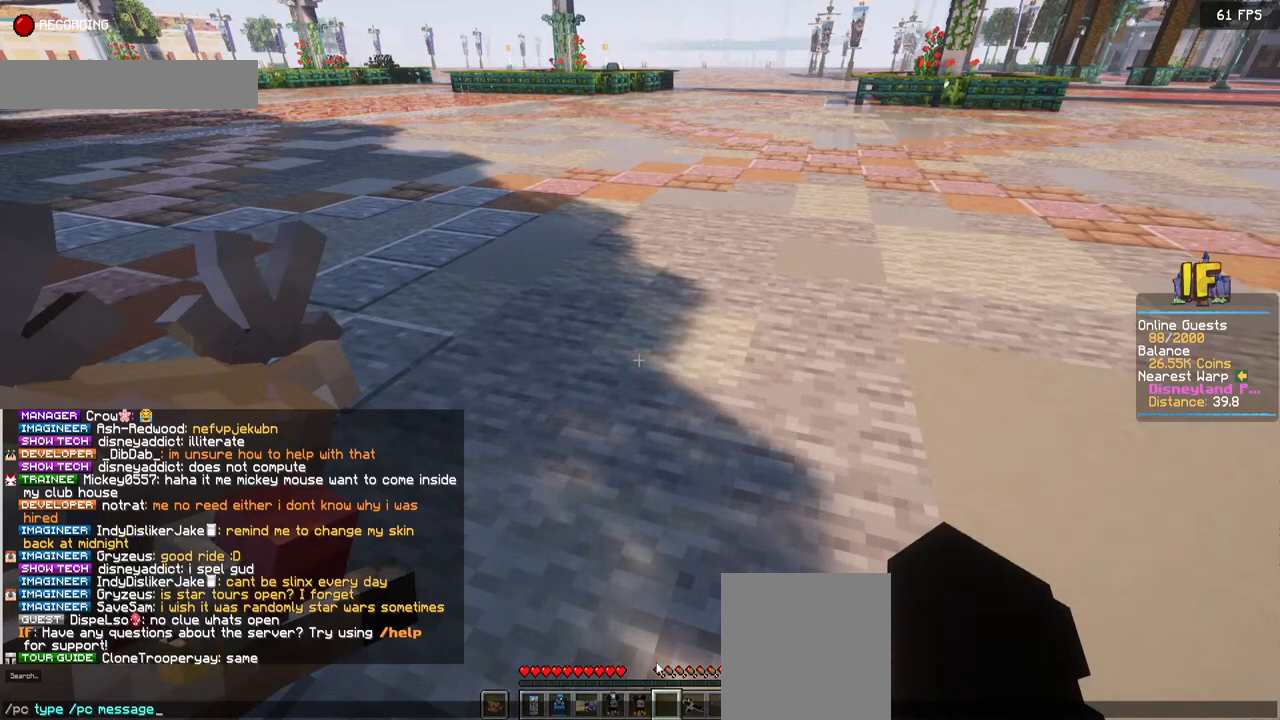
{"keys": [], "mouse": [], "events": [[34, "space", "down"], [284, "space", "up"]]}